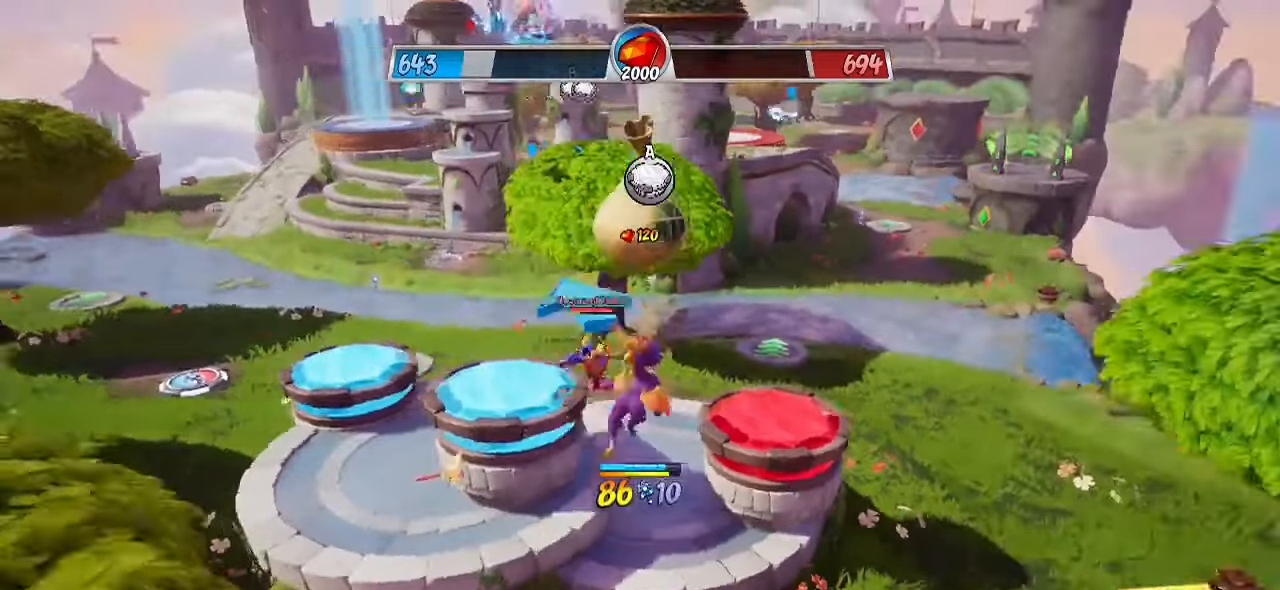
Gameplay with a controller (PlayStation layout); each line is a JSON object with the inputs held at the frame after it. "events" lists button and stick changes between this image and that frame as [ms after this image, input, new state], when the widget could be followed in between. Not read: R1 R3.
{"buttons": ["TRIANGLE", "R2"], "left_stick": "up", "right_stick": "center", "events": [[133, "left_stick", "up"], [267, "left_stick", "up-right"], [350, "right_stick", "center"], [450, "left_stick", "up"], [483, "TRIANGLE", "down"]]}
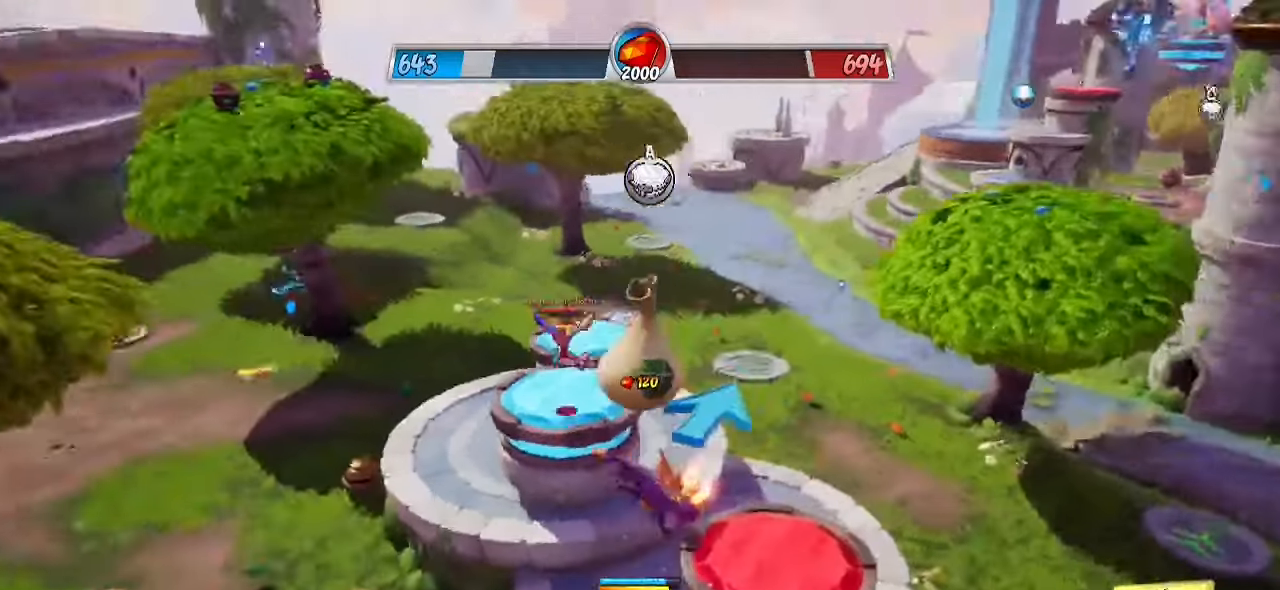
{"buttons": ["CROSS", "R2"], "left_stick": "up-left", "right_stick": "center", "events": [[83, "TRIANGLE", "up"], [83, "left_stick", "up-left"], [150, "R2", "up"], [283, "R2", "down"], [417, "CROSS", "down"]]}
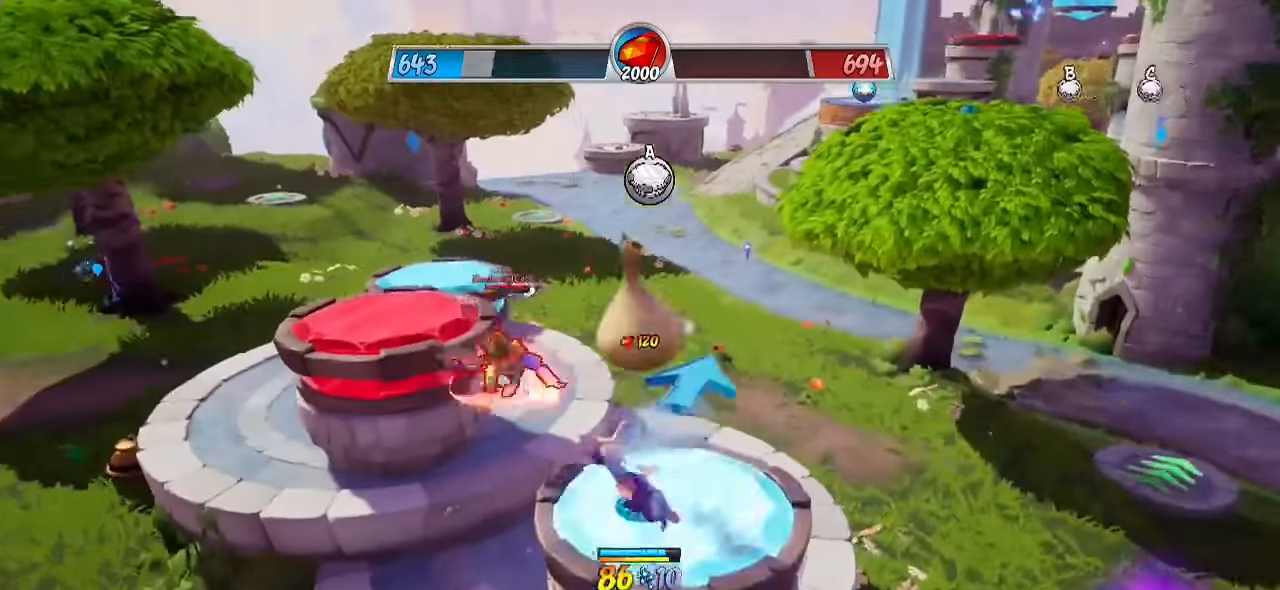
{"buttons": ["CROSS"], "left_stick": "up-left", "right_stick": "center", "events": [[33, "CROSS", "up"], [50, "right_stick", "down-left"], [267, "right_stick", "center"], [283, "R2", "up"], [417, "CROSS", "down"]]}
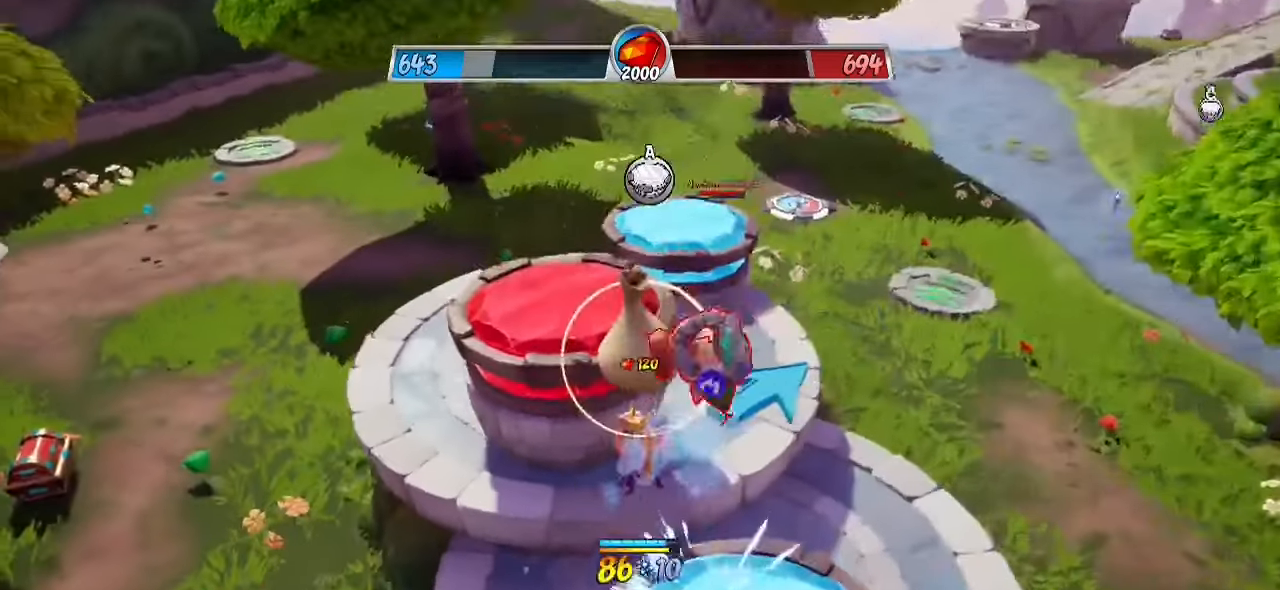
{"buttons": [], "left_stick": "down-right", "right_stick": "right", "events": [[67, "CROSS", "up"], [167, "right_stick", "right"], [383, "left_stick", "up-right"], [433, "left_stick", "down-right"]]}
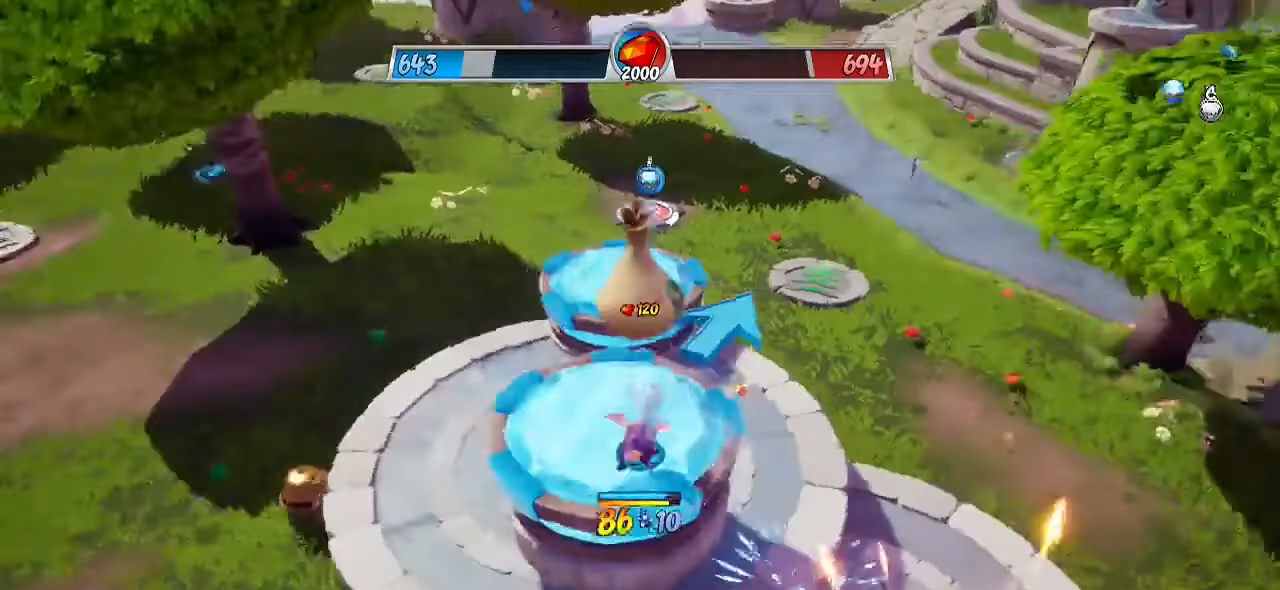
{"buttons": [], "left_stick": "down-right", "right_stick": "center", "events": [[83, "right_stick", "center"], [167, "SQUARE", "down"], [250, "SQUARE", "up"]]}
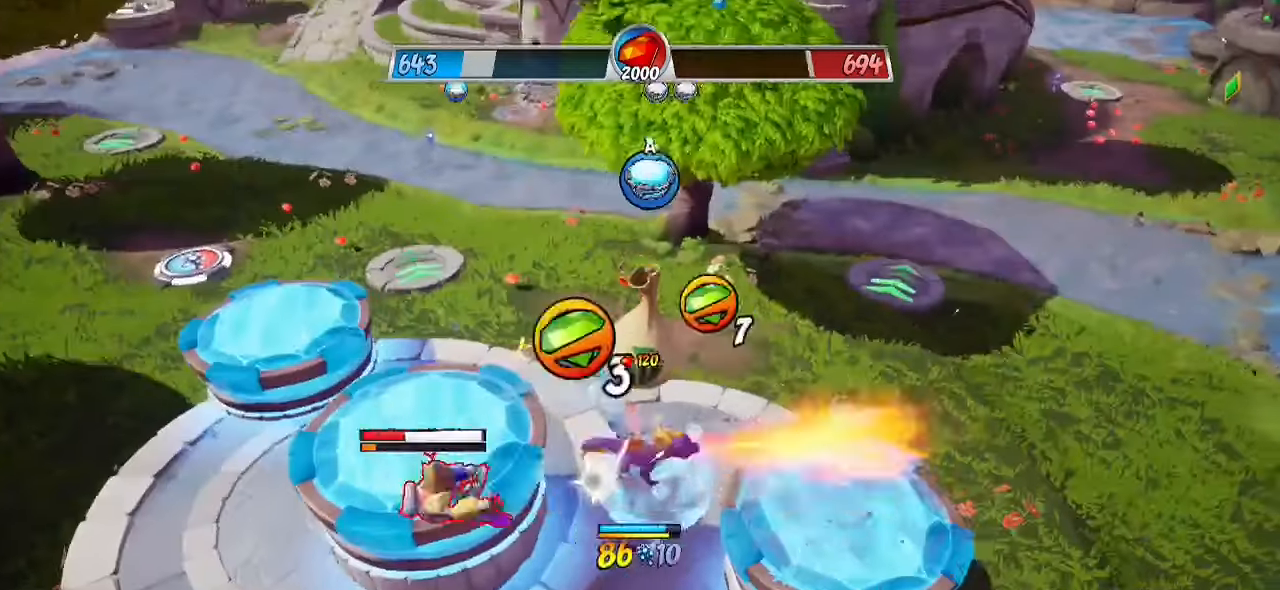
{"buttons": ["SQUARE"], "left_stick": "left", "right_stick": "center", "events": [[83, "left_stick", "right"], [283, "CROSS", "down"], [283, "left_stick", "down-left"], [417, "SQUARE", "down"], [433, "left_stick", "left"], [467, "CROSS", "up"]]}
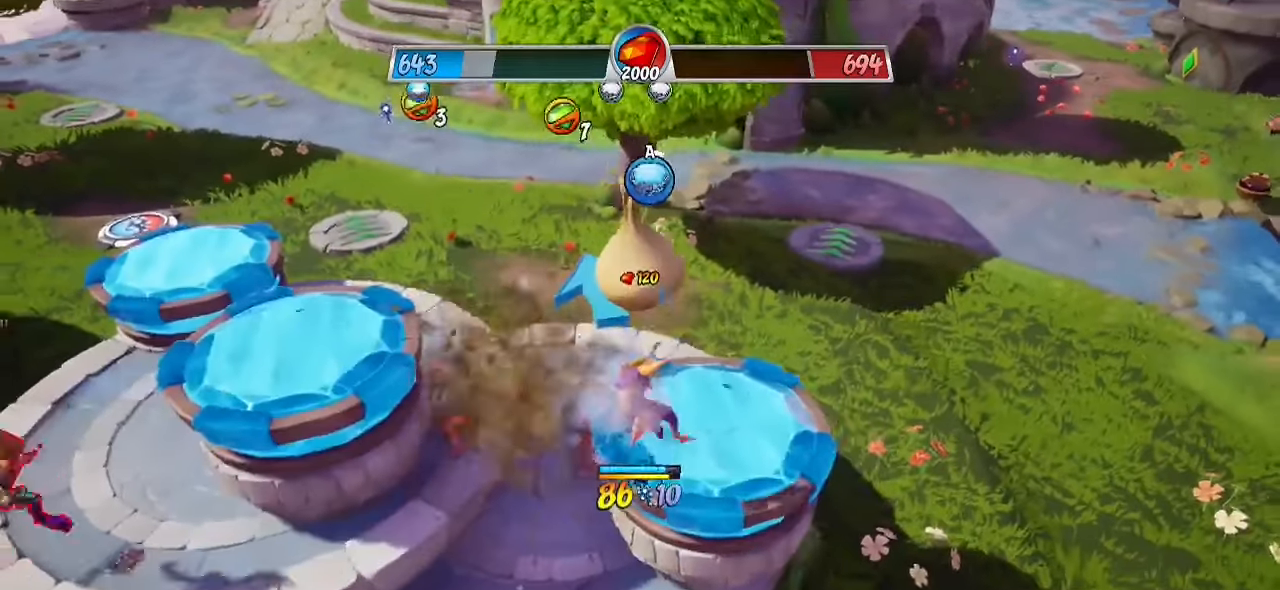
{"buttons": ["CROSS", "SQUARE"], "left_stick": "up-left", "right_stick": "center", "events": [[67, "SQUARE", "up"], [217, "right_stick", "down-left"], [250, "left_stick", "up-left"], [383, "right_stick", "center"], [417, "CROSS", "down"], [483, "SQUARE", "down"]]}
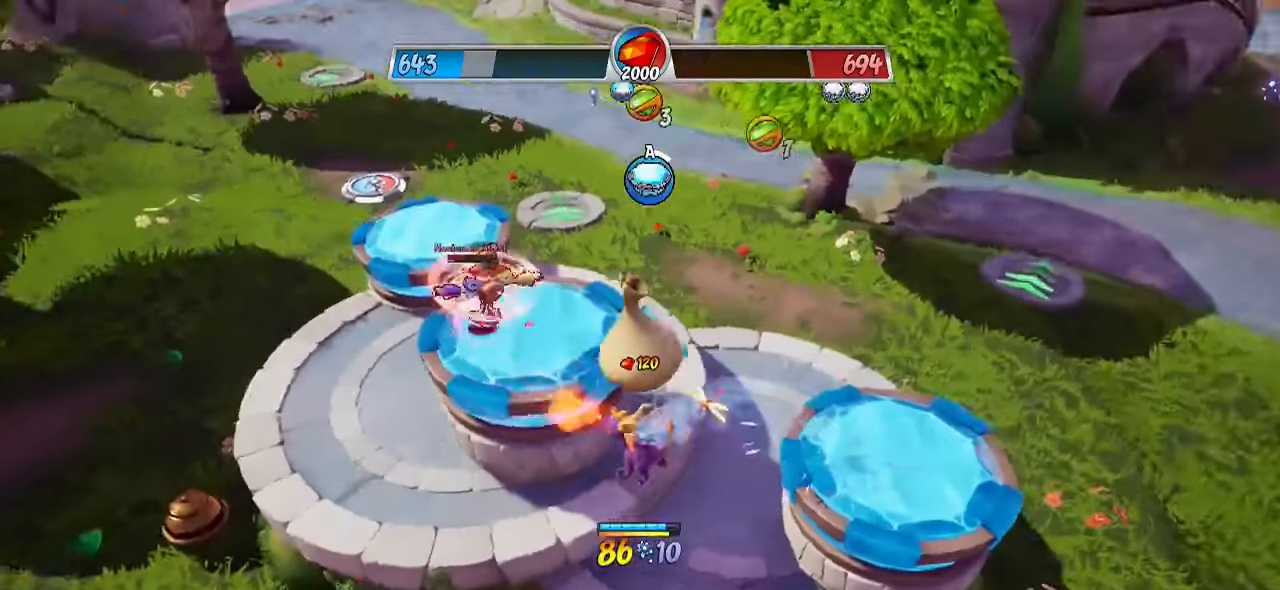
{"buttons": ["R2"], "left_stick": "up-left", "right_stick": "center", "events": [[17, "CROSS", "up"], [83, "SQUARE", "up"], [233, "left_stick", "center"], [300, "left_stick", "up-left"], [500, "R2", "down"]]}
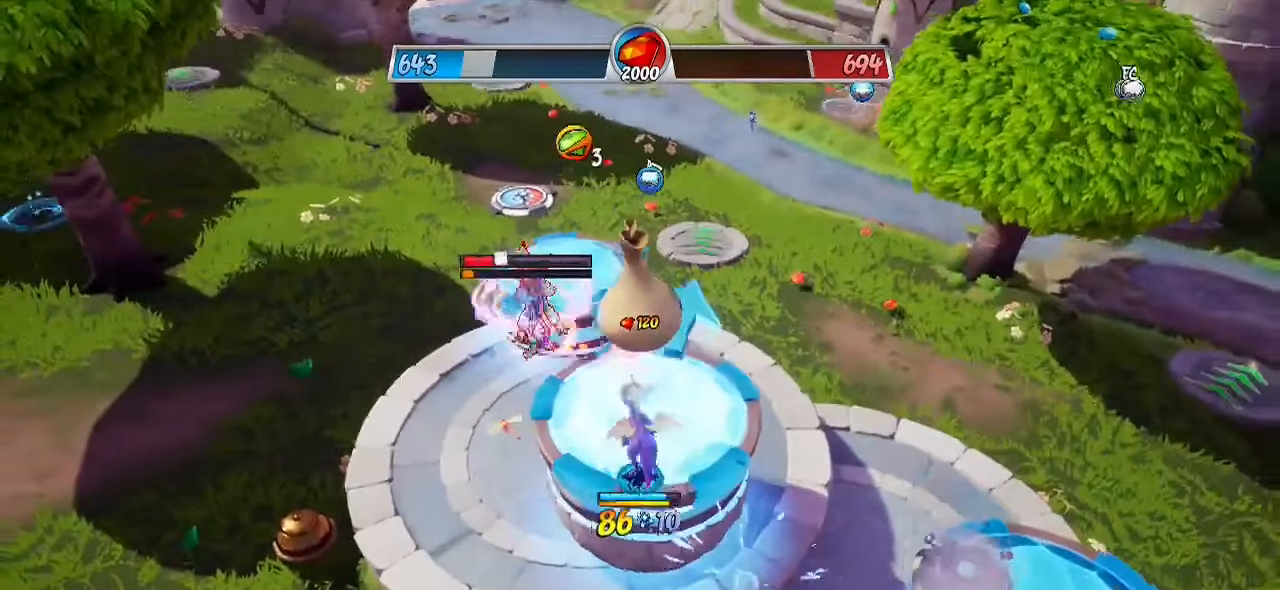
{"buttons": ["R2"], "left_stick": "up-right", "right_stick": "center", "events": [[250, "left_stick", "up"], [483, "left_stick", "up-right"]]}
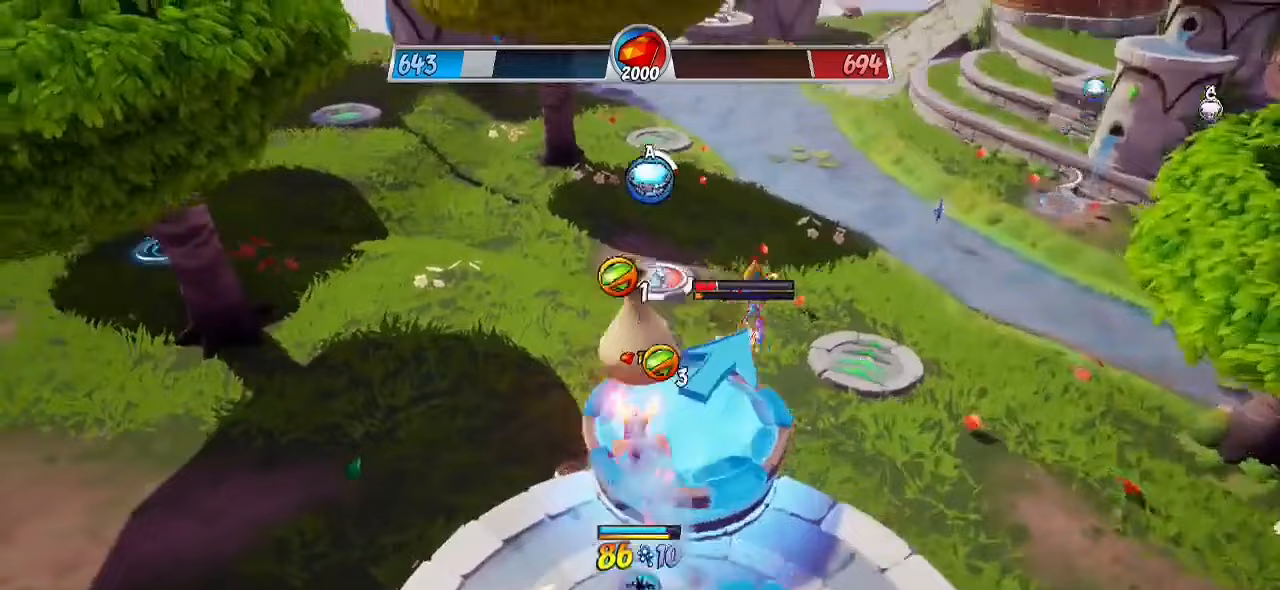
{"buttons": [], "left_stick": "up-left", "right_stick": "center", "events": [[167, "left_stick", "up"], [250, "CROSS", "down"], [300, "SQUARE", "down"], [367, "CROSS", "up"], [383, "R2", "up"], [383, "left_stick", "up-left"], [400, "SQUARE", "up"], [433, "SQUARE", "down"], [500, "SQUARE", "up"]]}
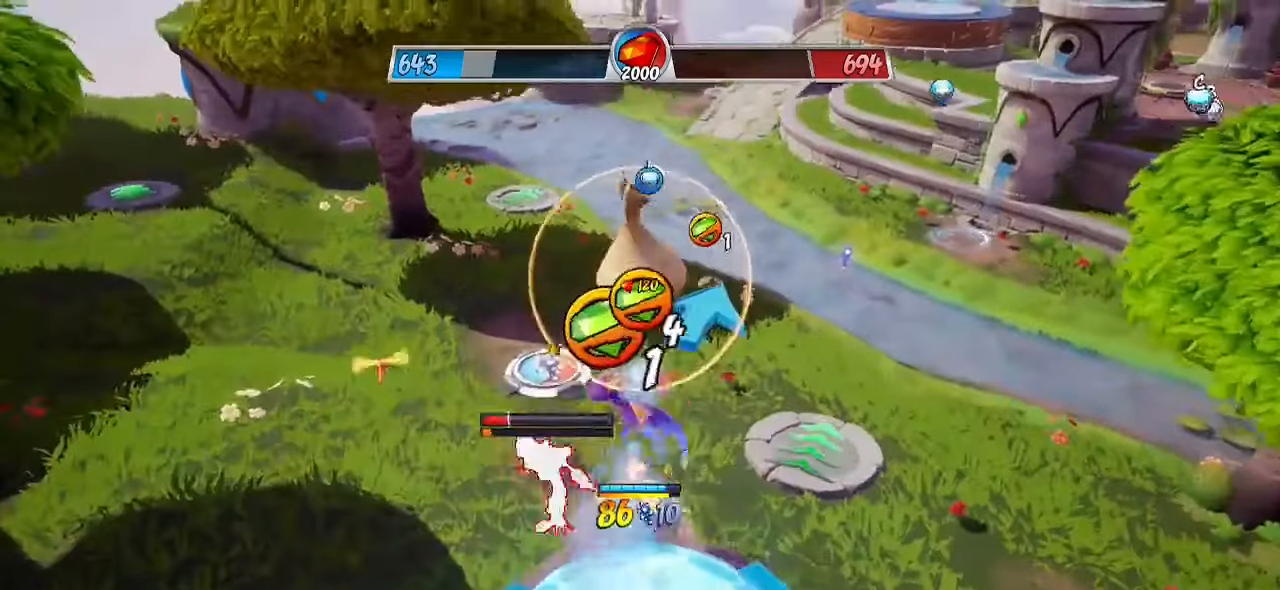
{"buttons": ["R2"], "left_stick": "down-left", "right_stick": "center", "events": [[33, "SQUARE", "down"], [117, "left_stick", "down-left"], [167, "SQUARE", "up"], [217, "SQUARE", "down"], [233, "SQUARE", "up"], [300, "CROSS", "down"], [300, "SQUARE", "down"], [367, "CROSS", "up"], [367, "SQUARE", "up"], [400, "CROSS", "down"], [400, "SQUARE", "down"], [433, "SQUARE", "up"], [450, "CROSS", "up"], [467, "R2", "down"]]}
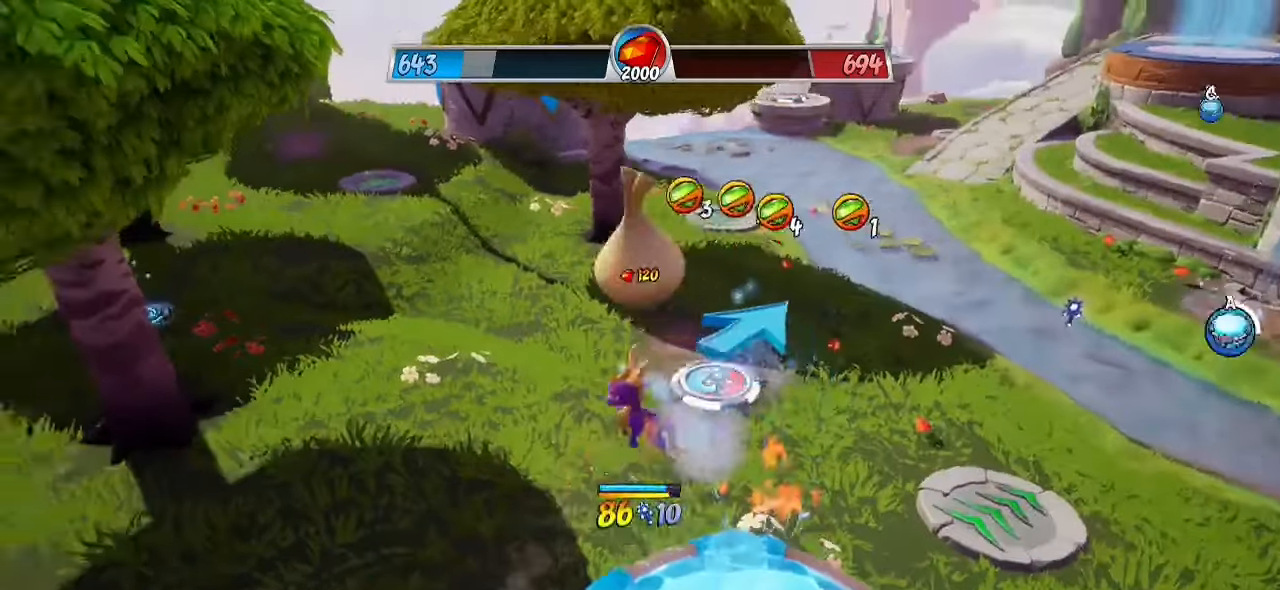
{"buttons": ["R2"], "left_stick": "left", "right_stick": "left", "events": [[150, "right_stick", "left"], [467, "left_stick", "left"]]}
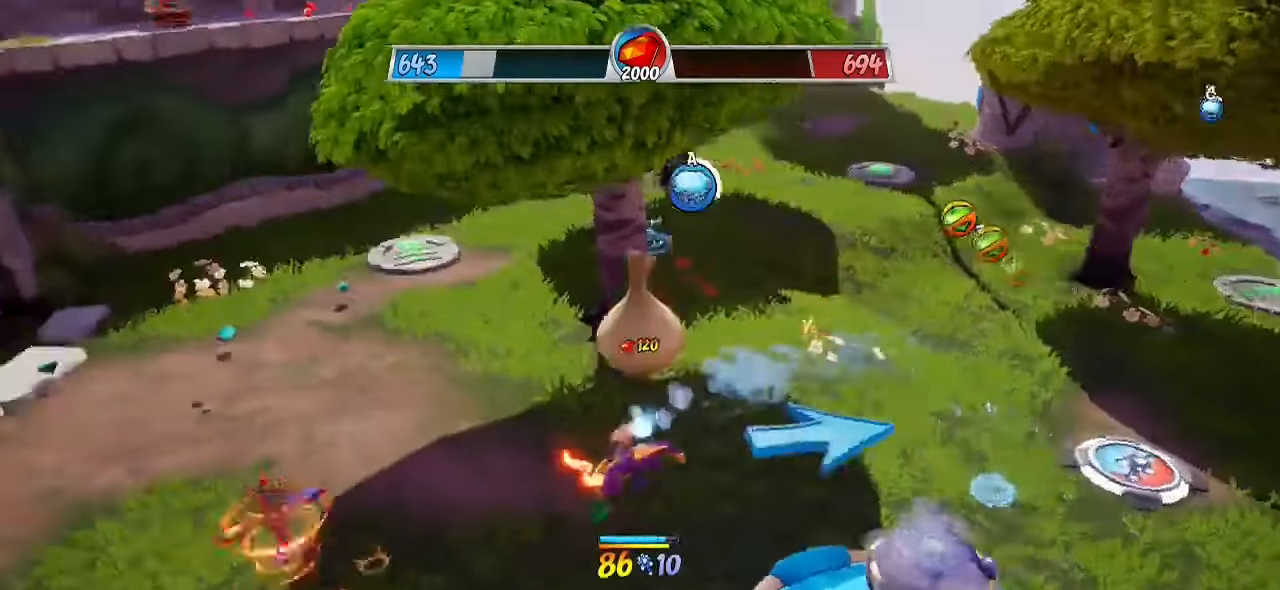
{"buttons": ["R2"], "left_stick": "up", "right_stick": "center", "events": [[33, "left_stick", "up-left"], [317, "left_stick", "up"], [383, "right_stick", "center"]]}
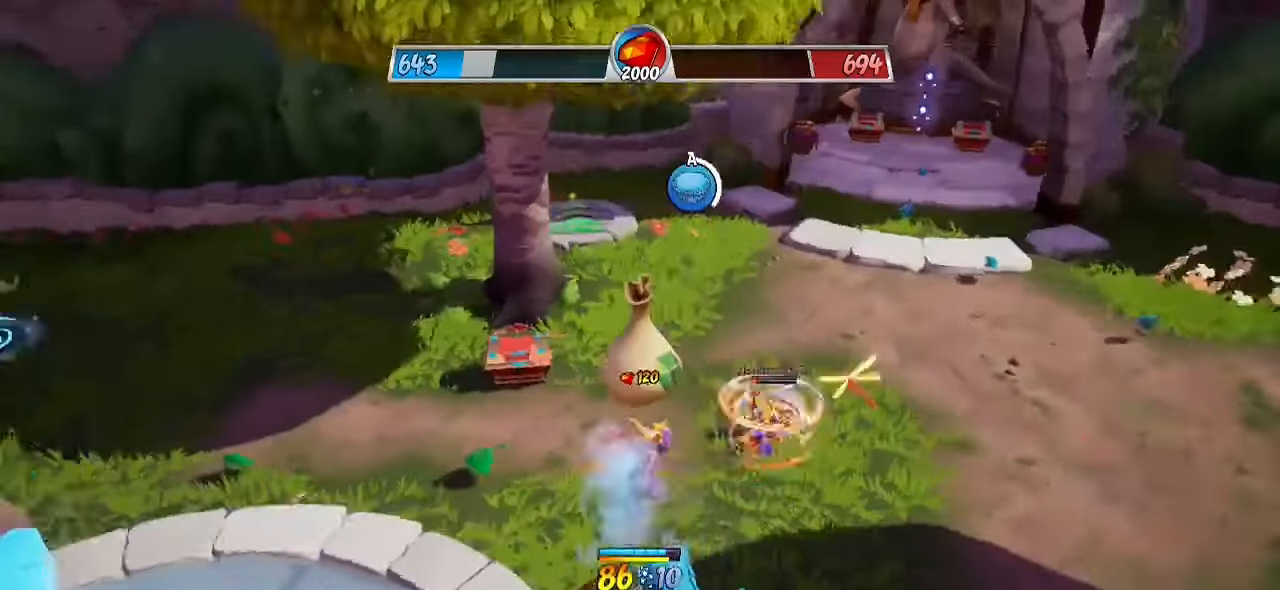
{"buttons": [], "left_stick": "up-right", "right_stick": "center", "events": [[450, "R2", "up"], [483, "left_stick", "up-right"]]}
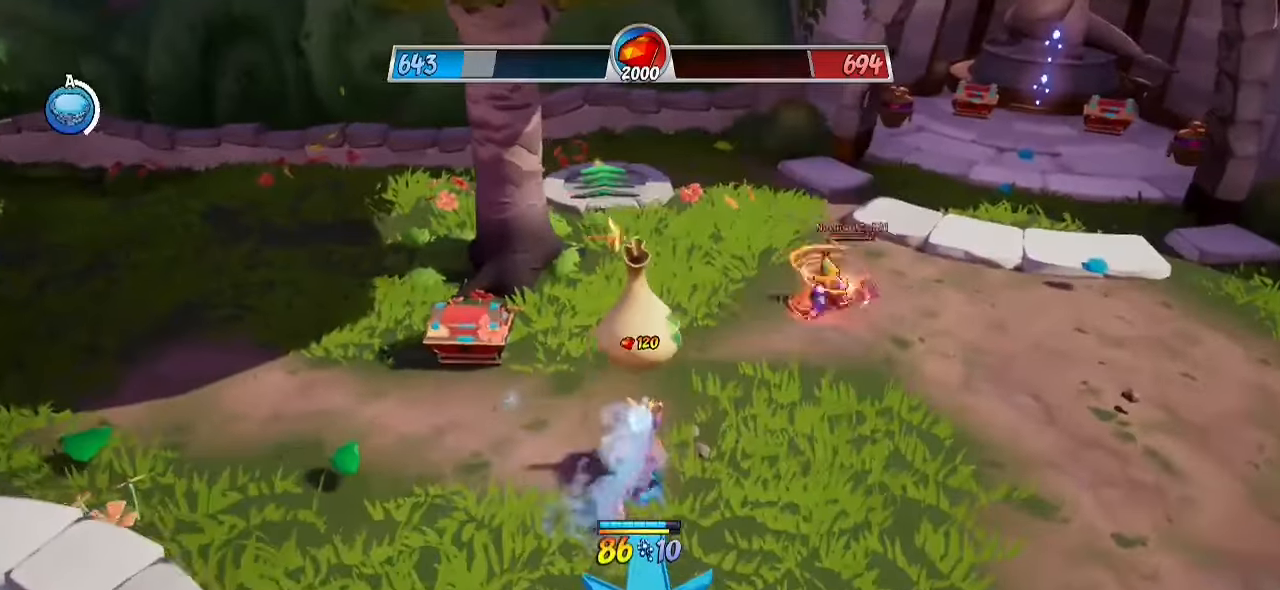
{"buttons": ["CROSS", "R2"], "left_stick": "up", "right_stick": "center", "events": [[50, "R2", "down"], [250, "CROSS", "down"], [383, "left_stick", "up"]]}
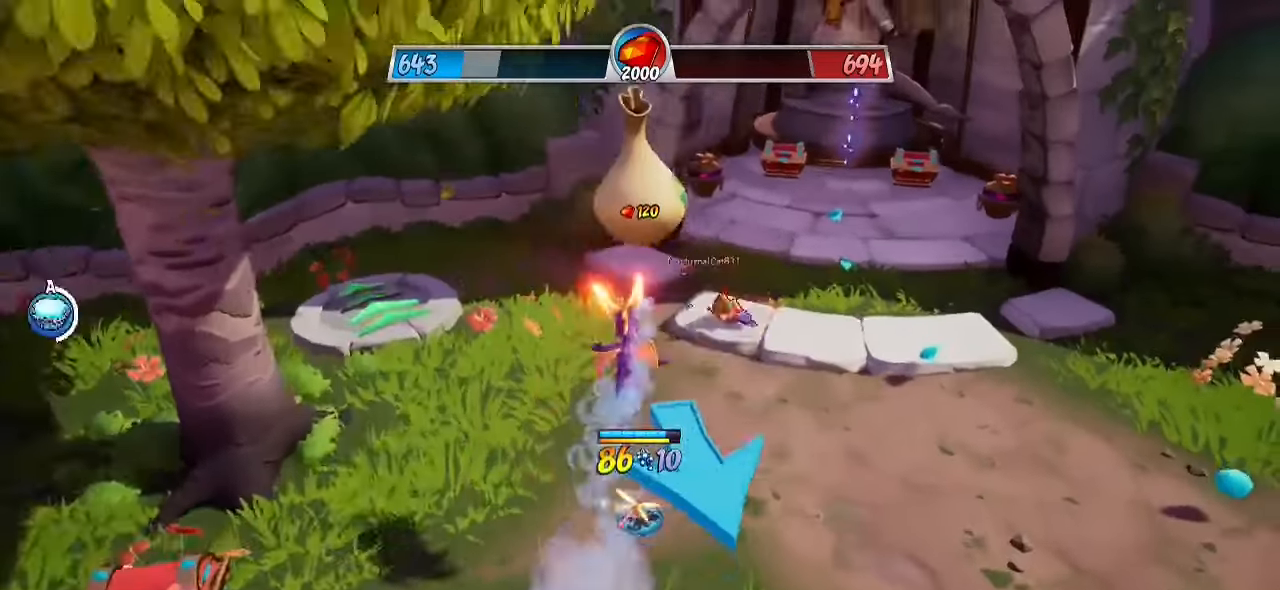
{"buttons": [], "left_stick": "down-left", "right_stick": "center", "events": [[233, "CROSS", "up"], [350, "R2", "up"], [350, "SQUARE", "down"], [350, "left_stick", "down-left"], [417, "SQUARE", "up"]]}
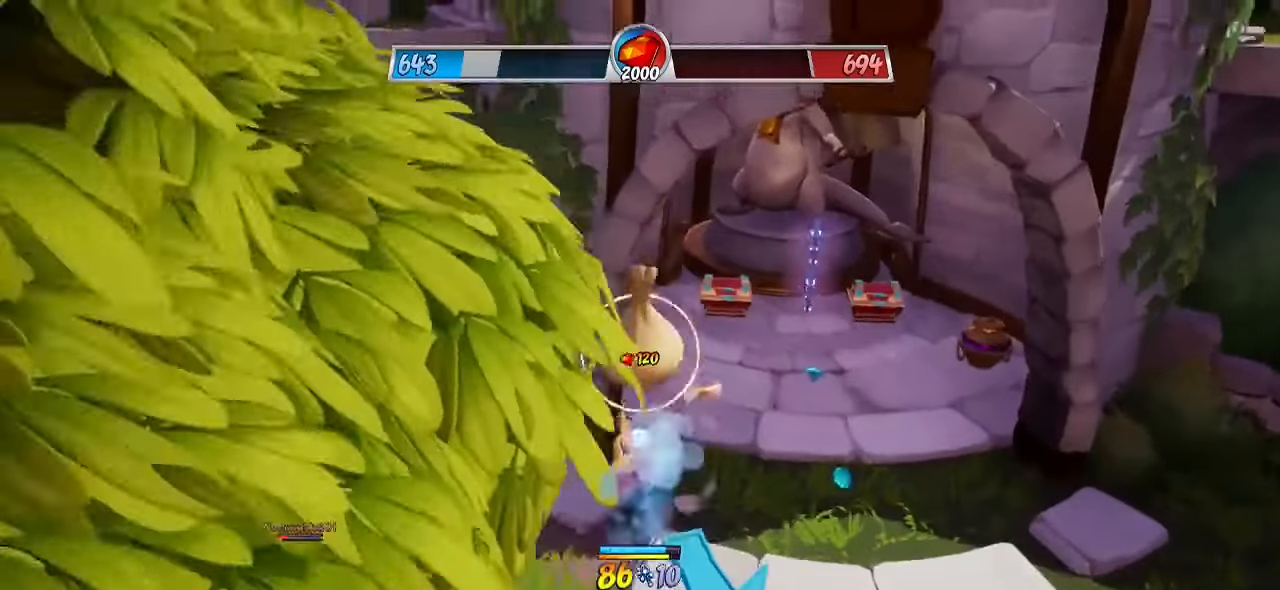
{"buttons": ["R2"], "left_stick": "left", "right_stick": "left", "events": [[83, "right_stick", "left"], [200, "R2", "down"], [450, "left_stick", "left"]]}
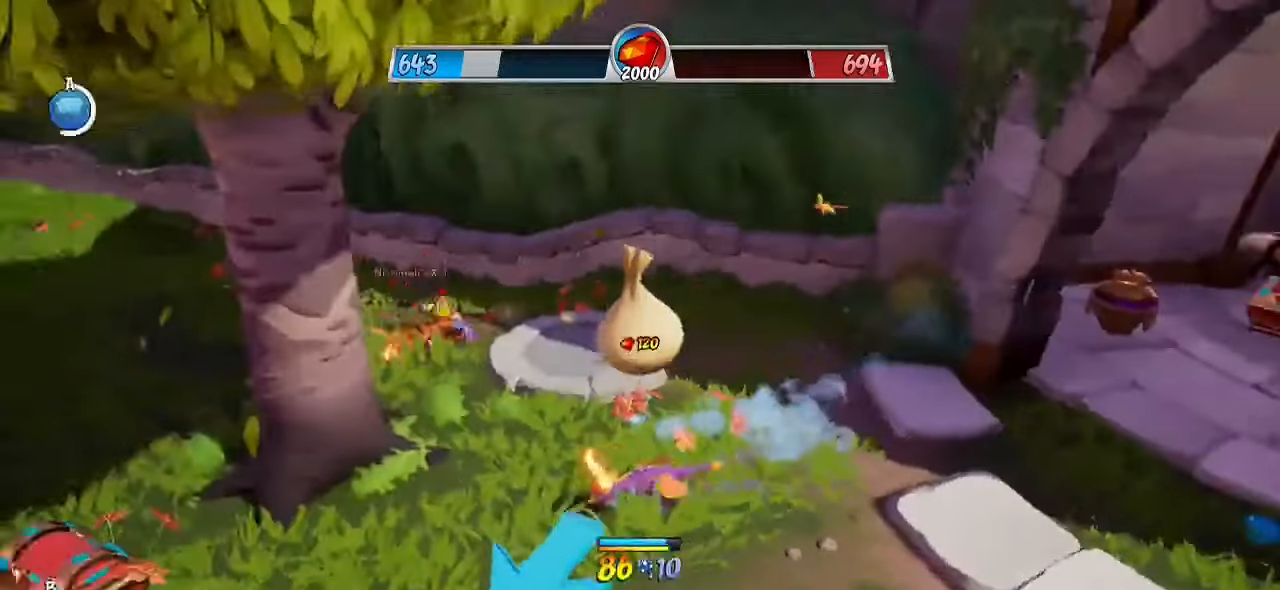
{"buttons": ["R2"], "left_stick": "up-left", "right_stick": "center", "events": [[83, "left_stick", "up-left"], [100, "right_stick", "up-left"], [333, "right_stick", "center"]]}
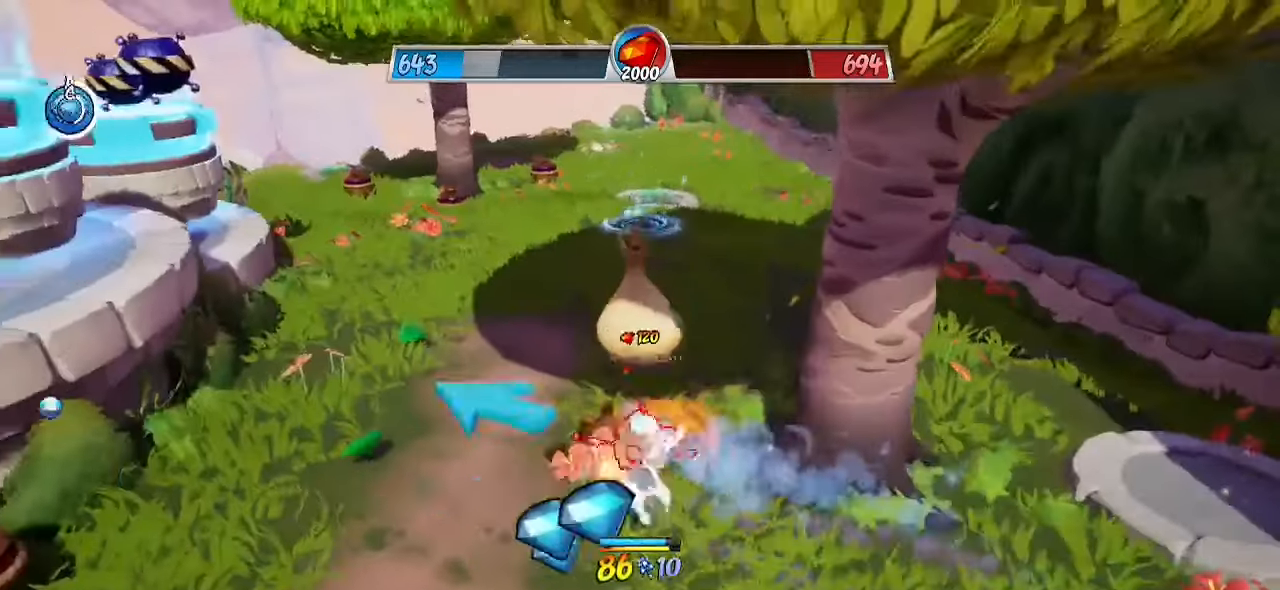
{"buttons": ["SQUARE"], "left_stick": "down-right", "right_stick": "center", "events": [[50, "CROSS", "down"], [67, "SQUARE", "down"], [150, "CROSS", "up"], [183, "R2", "up"], [217, "SQUARE", "up"], [350, "SQUARE", "down"], [417, "SQUARE", "up"], [483, "SQUARE", "down"], [500, "left_stick", "down-right"]]}
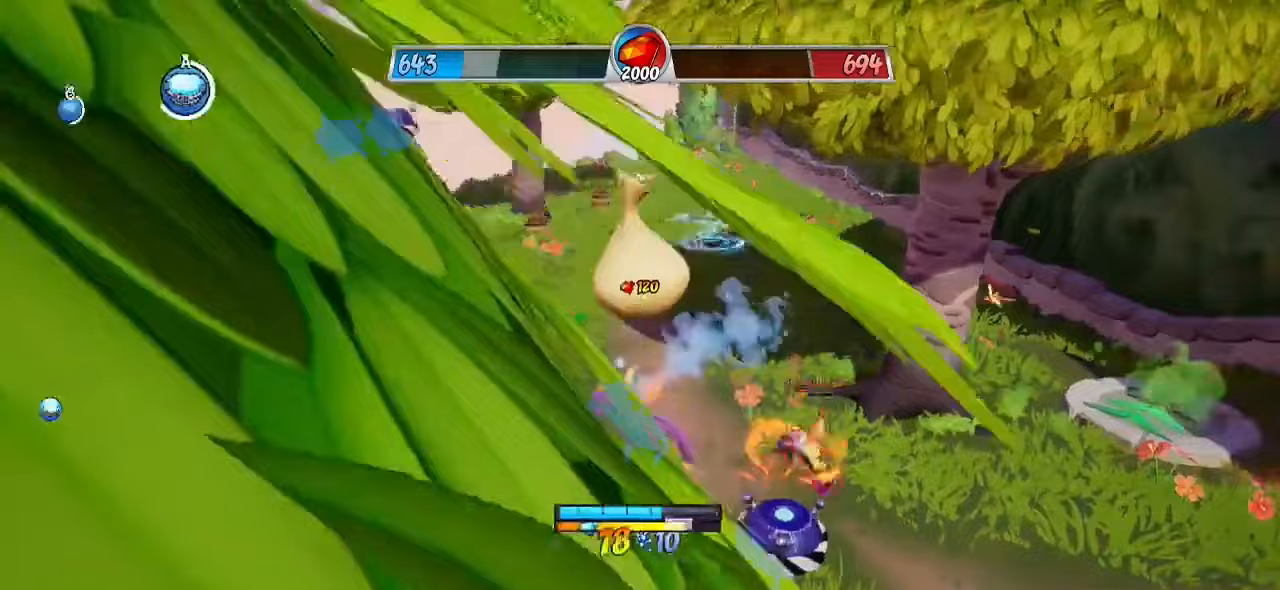
{"buttons": [], "left_stick": "up", "right_stick": "center", "events": [[50, "SQUARE", "up"], [117, "SQUARE", "down"], [167, "SQUARE", "up"], [183, "left_stick", "up-right"], [250, "SQUARE", "down"], [300, "left_stick", "up-left"], [350, "SQUARE", "up"], [417, "left_stick", "up"]]}
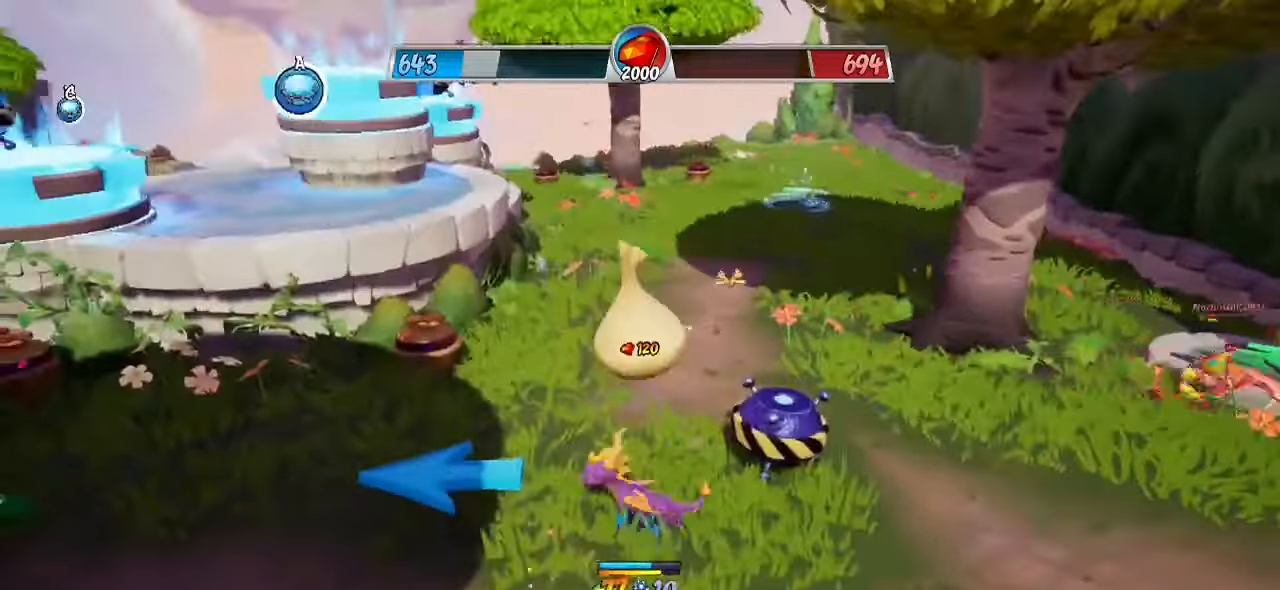
{"buttons": [], "left_stick": "up-left", "right_stick": "center", "events": [[17, "left_stick", "up-right"], [50, "SQUARE", "down"], [117, "SQUARE", "up"], [200, "SQUARE", "down"], [267, "SQUARE", "up"], [333, "left_stick", "up-left"]]}
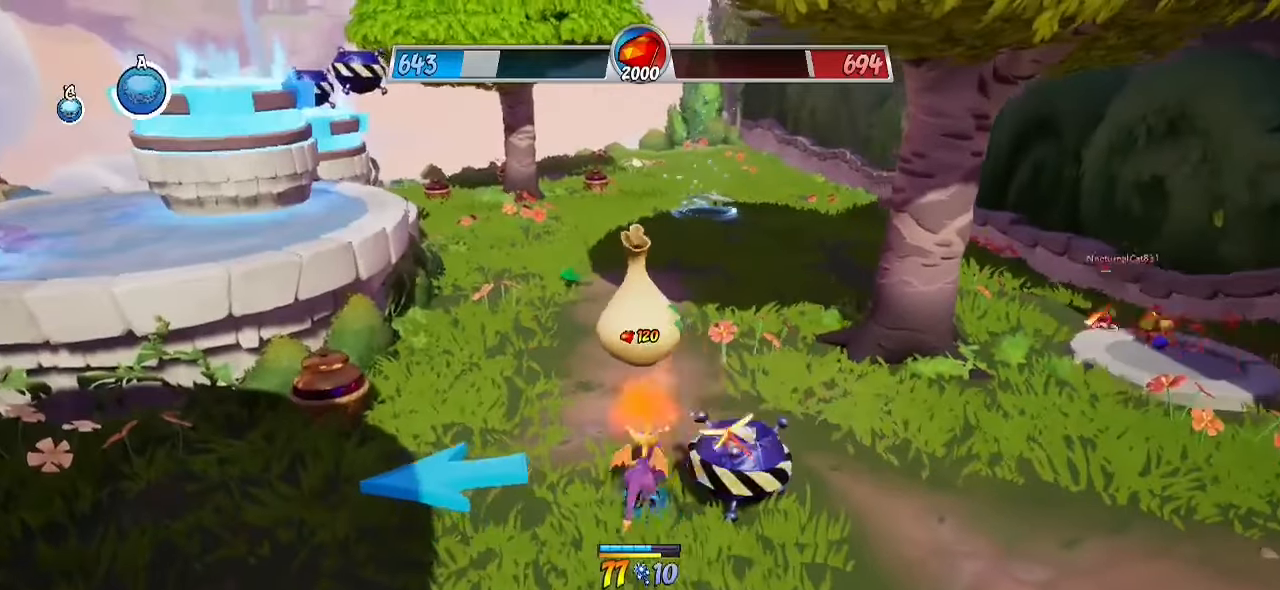
{"buttons": ["CROSS", "R2"], "left_stick": "up", "right_stick": "center", "events": [[17, "R2", "down"], [83, "right_stick", "up-left"], [250, "right_stick", "center"], [300, "left_stick", "up"], [333, "CROSS", "down"]]}
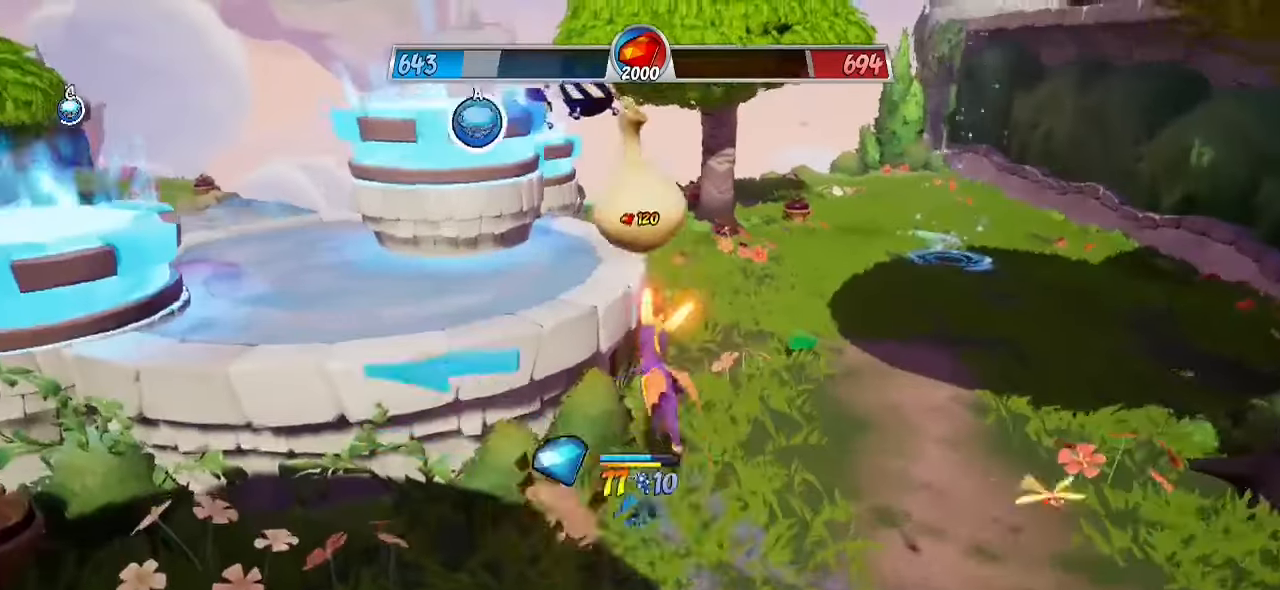
{"buttons": [], "left_stick": "left", "right_stick": "right", "events": [[17, "CROSS", "up"], [67, "R2", "up"], [100, "SQUARE", "down"], [150, "left_stick", "up-right"], [217, "SQUARE", "up"], [317, "left_stick", "up-left"], [350, "right_stick", "down-right"], [417, "right_stick", "right"], [433, "left_stick", "center"], [500, "left_stick", "left"]]}
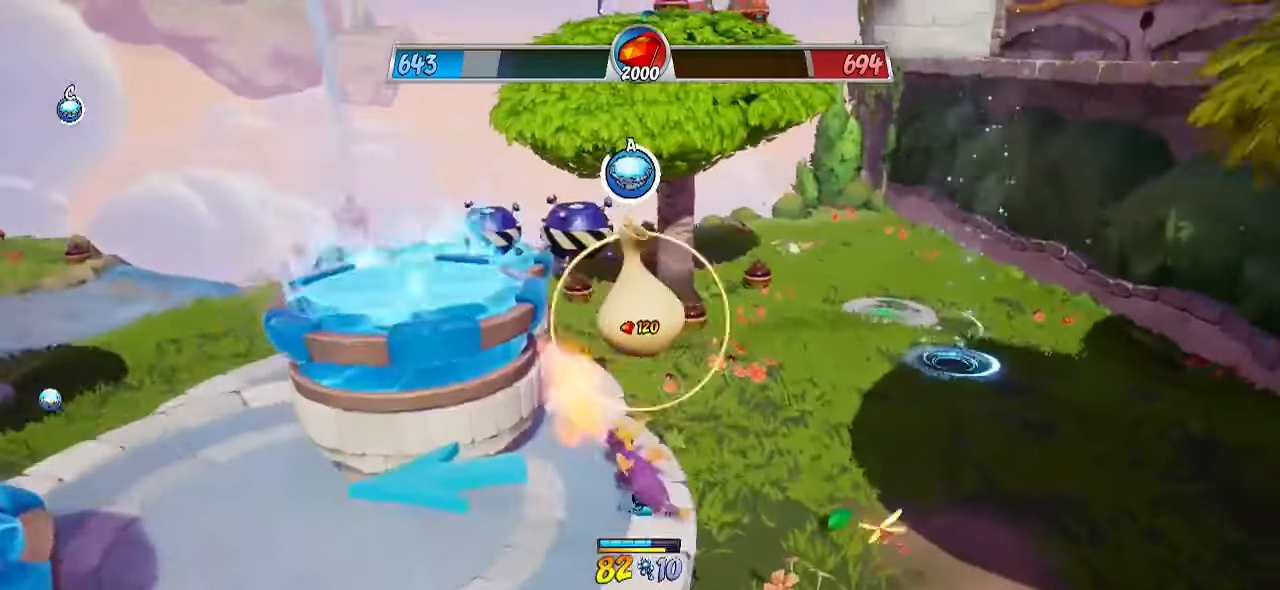
{"buttons": ["L1"], "left_stick": "down-left", "right_stick": "center", "events": [[83, "L1", "down"], [83, "left_stick", "center"], [133, "left_stick", "down-right"], [167, "right_stick", "center"], [300, "SQUARE", "down"], [317, "left_stick", "down-left"], [383, "SQUARE", "up"]]}
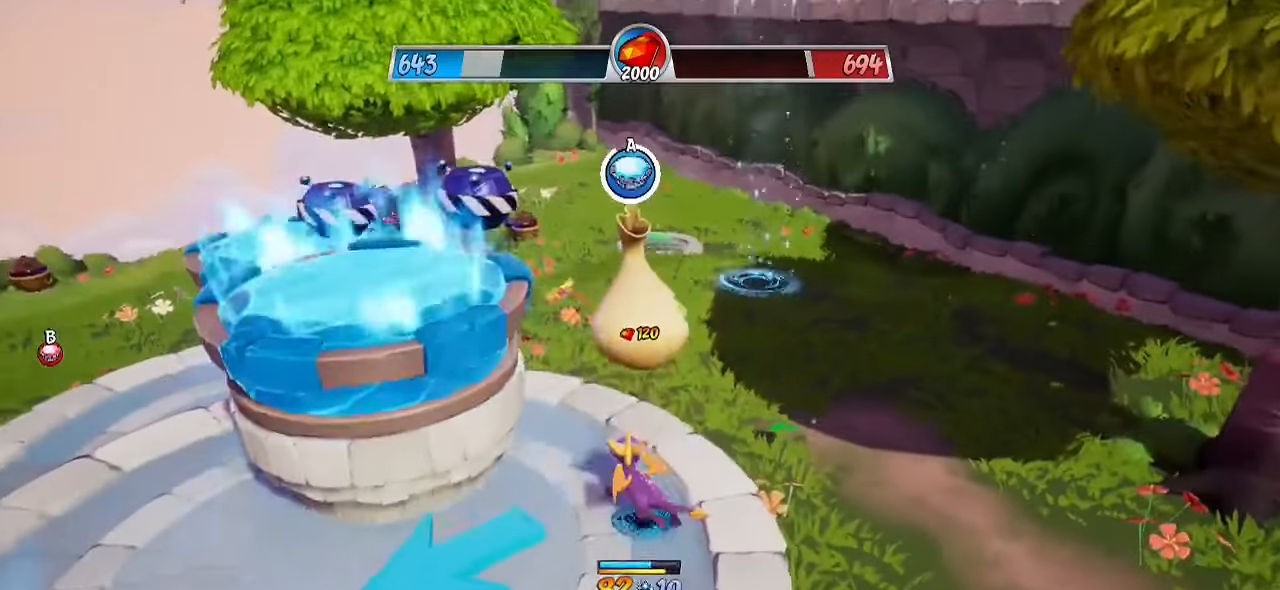
{"buttons": ["L1"], "left_stick": "down-left", "right_stick": "center", "events": [[67, "right_stick", "down-right"], [183, "right_stick", "right"], [450, "right_stick", "center"]]}
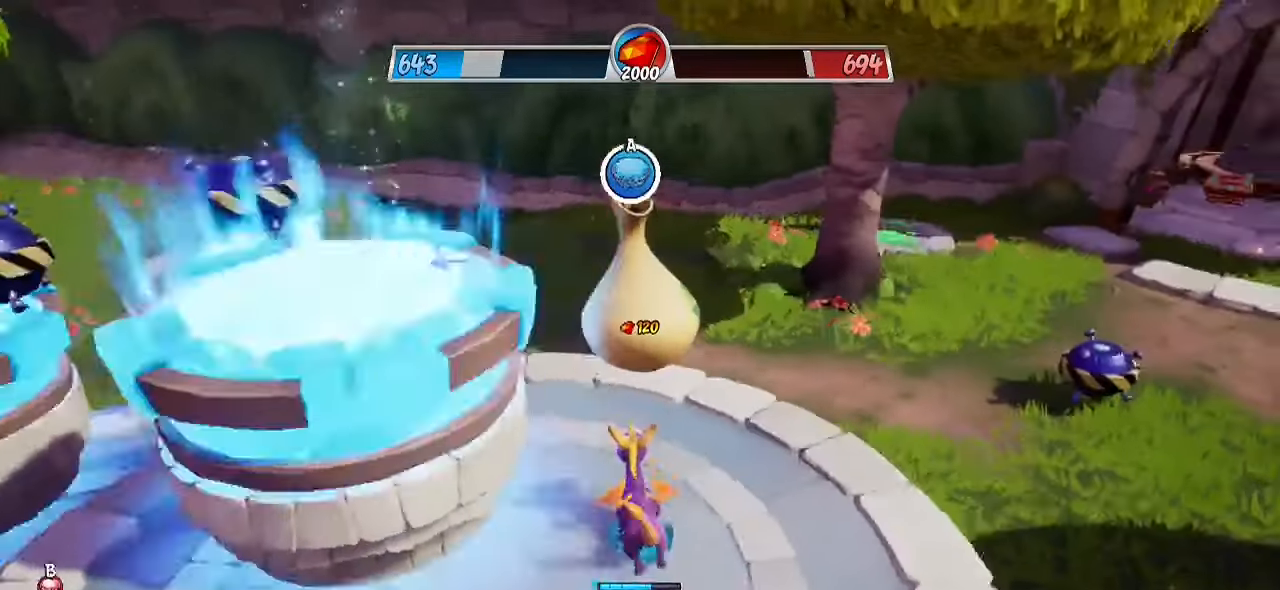
{"buttons": ["L1"], "left_stick": "center", "right_stick": "right", "events": [[17, "left_stick", "down"], [233, "left_stick", "down-left"], [233, "right_stick", "right"], [467, "left_stick", "center"]]}
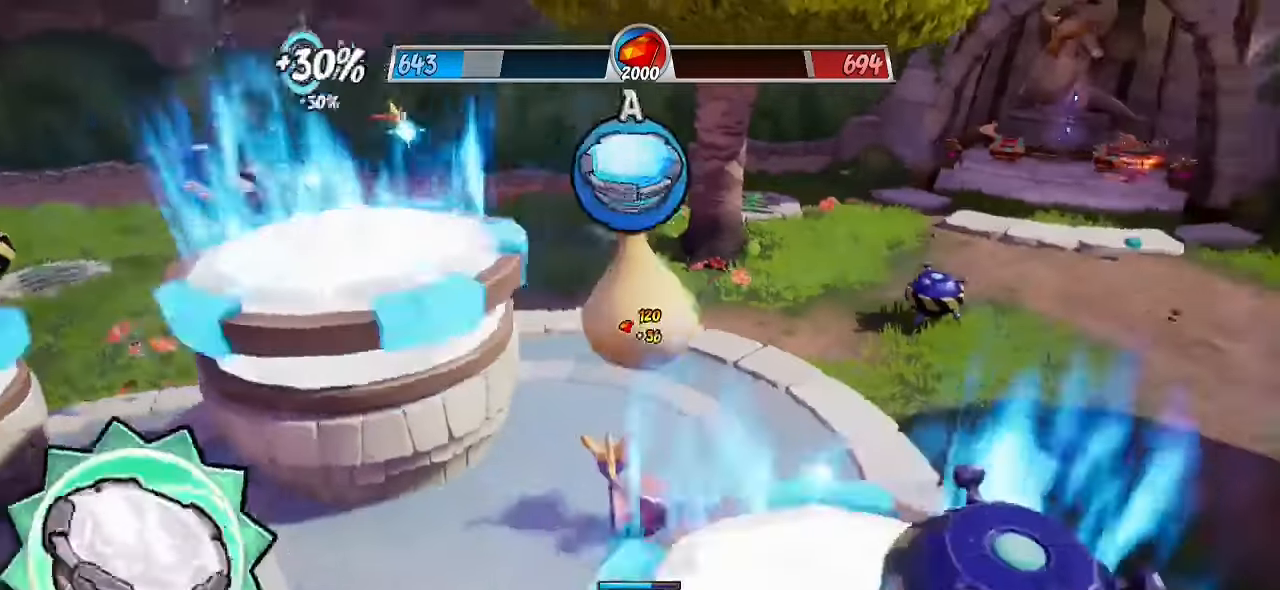
{"buttons": ["CROSS", "R2"], "left_stick": "up", "right_stick": "center", "events": [[17, "left_stick", "up"], [83, "L1", "up"], [83, "right_stick", "center"], [150, "R2", "down"], [417, "CROSS", "down"]]}
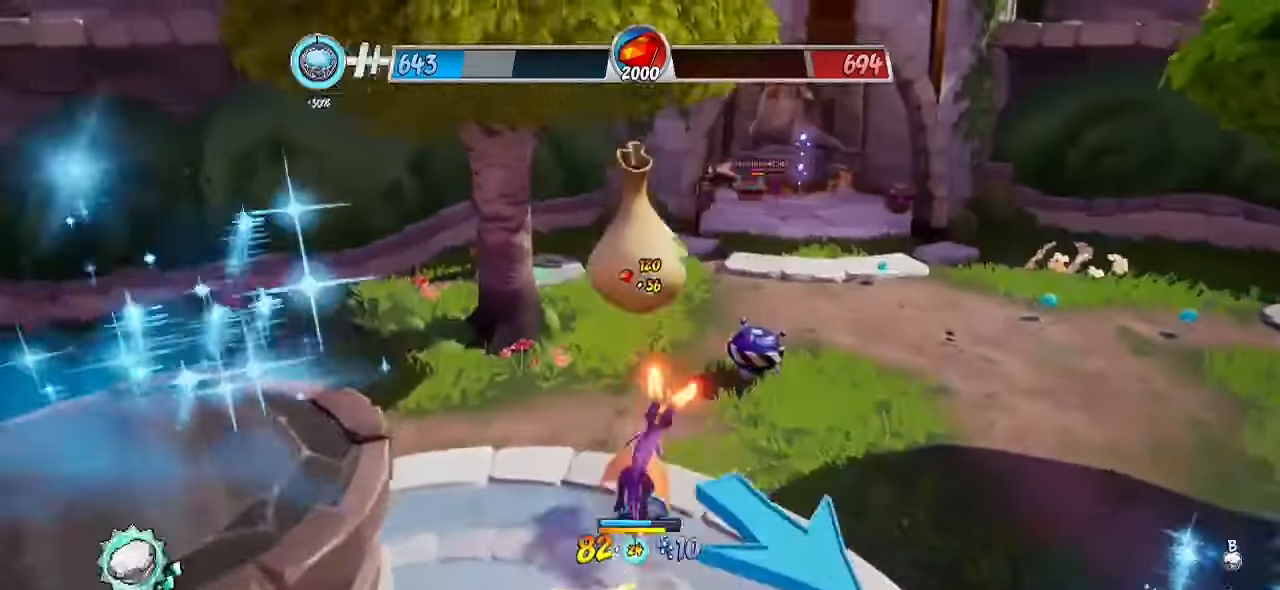
{"buttons": ["R2"], "left_stick": "up", "right_stick": "center", "events": [[183, "CROSS", "up"]]}
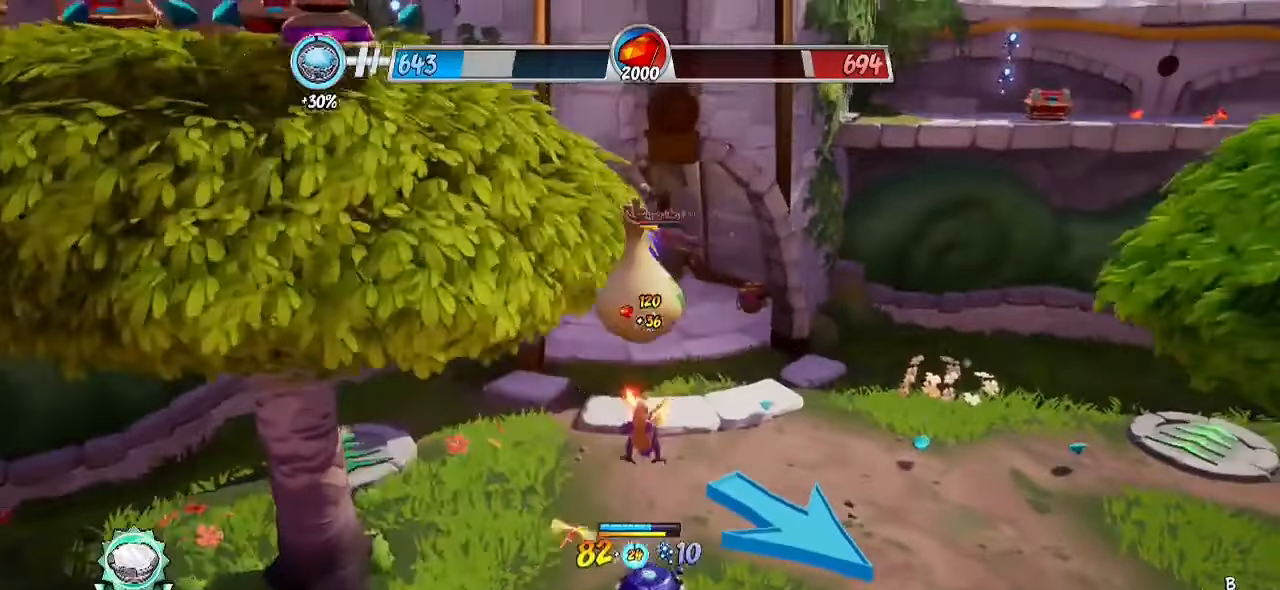
{"buttons": ["R2"], "left_stick": "up", "right_stick": "center", "events": []}